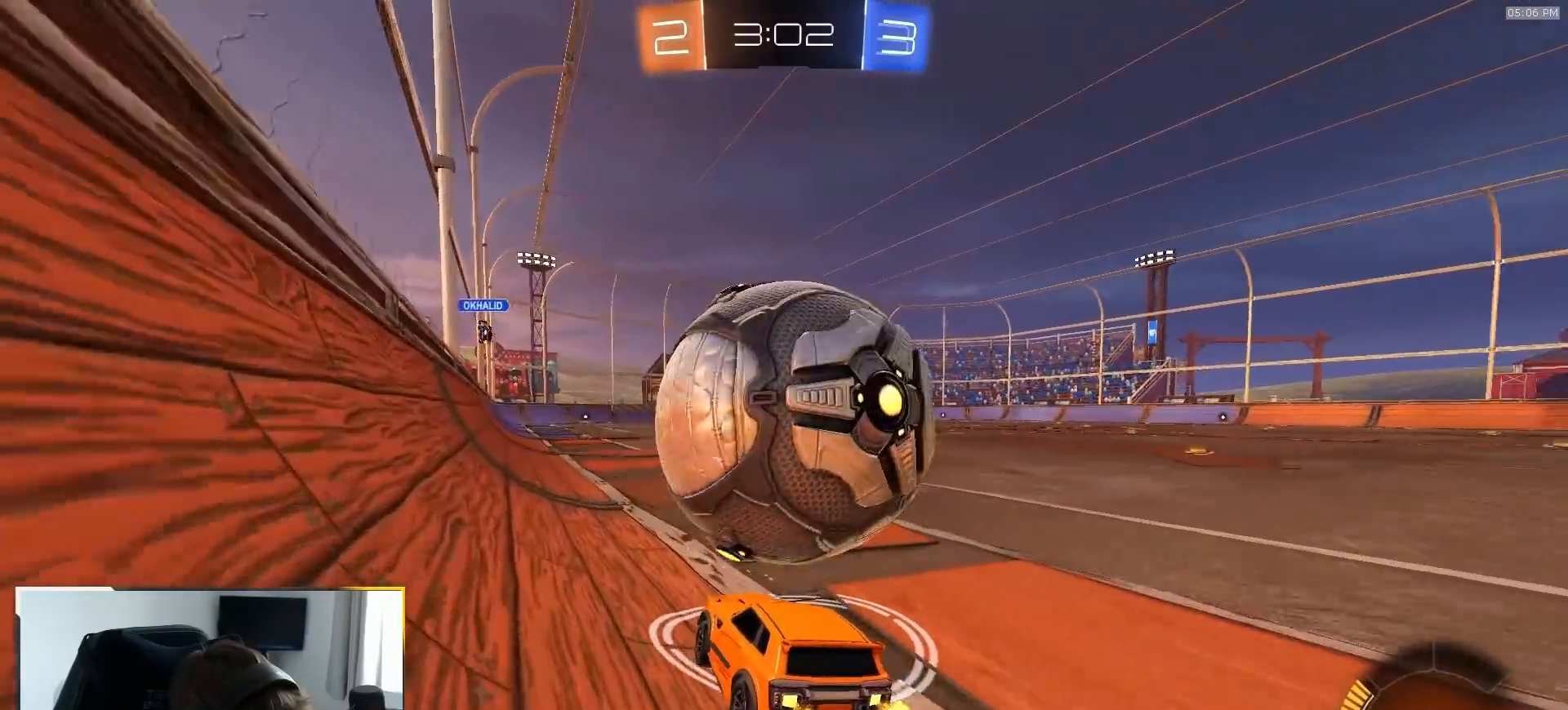
Gameplay with a controller (PlayStation layout); each line is a JSON object with the inputs held at the frame after it (dt_ms = milliseconds from this image to that frame). "events" lists button and stick changes between this image and that frame as [ms after this image, input, new state], when the widget could be followed in between. Not read: L3 R3 TOUCHPAD.
{"dt_ms": 500, "buttons": ["R2"], "left_stick": "center", "right_stick": "center", "events": [[50, "left_stick", "center"], [267, "R2", "up"], [283, "TRIANGLE", "down"], [333, "left_stick", "right"], [367, "TRIANGLE", "up"], [417, "left_stick", "center"], [433, "R2", "down"]]}
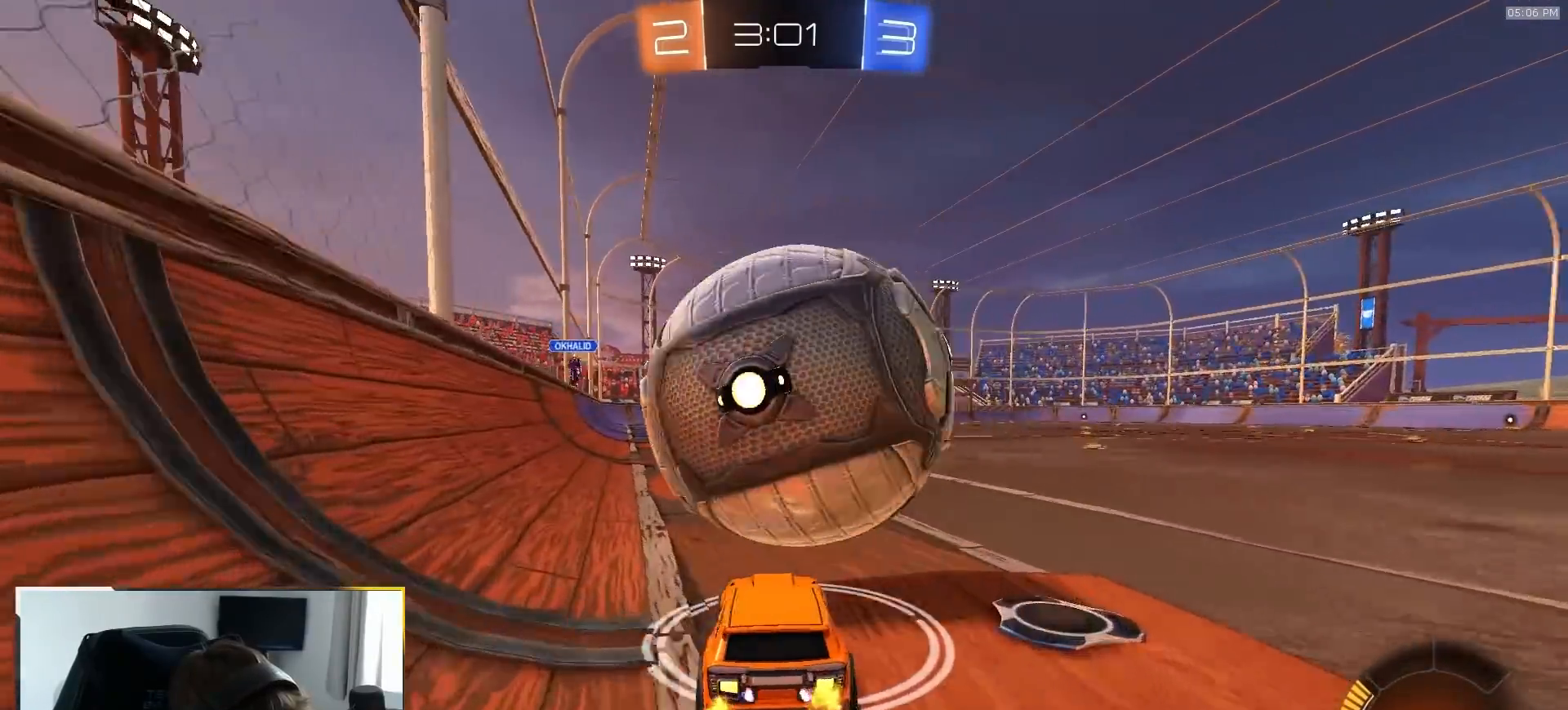
{"dt_ms": 500, "buttons": ["R2"], "left_stick": "center", "right_stick": "center", "events": [[300, "left_stick", "left"], [367, "R1", "down"], [400, "left_stick", "center"], [483, "R1", "up"]]}
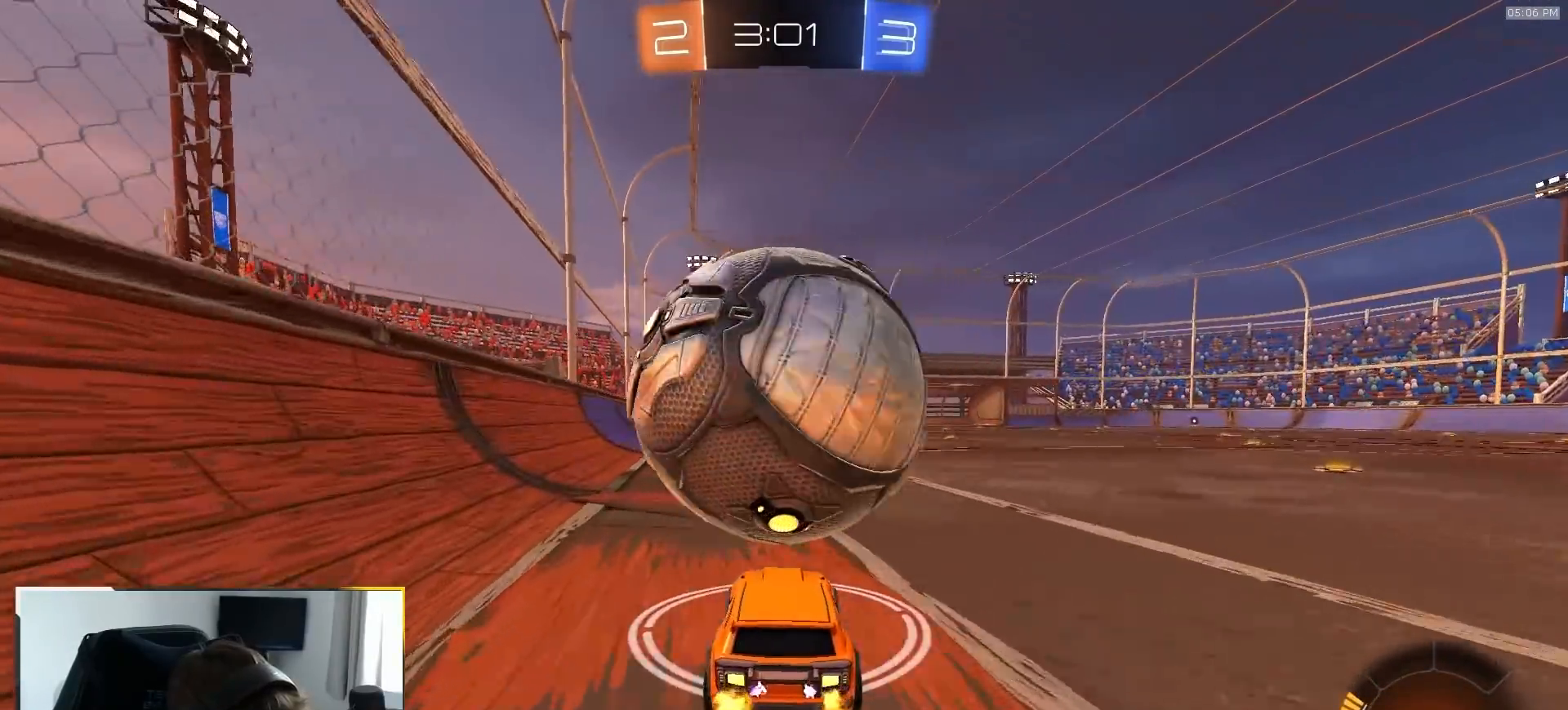
{"dt_ms": 500, "buttons": [], "left_stick": "center", "right_stick": "center", "events": [[283, "R1", "down"], [333, "R1", "up"], [433, "left_stick", "right"], [483, "R2", "up"], [500, "left_stick", "center"]]}
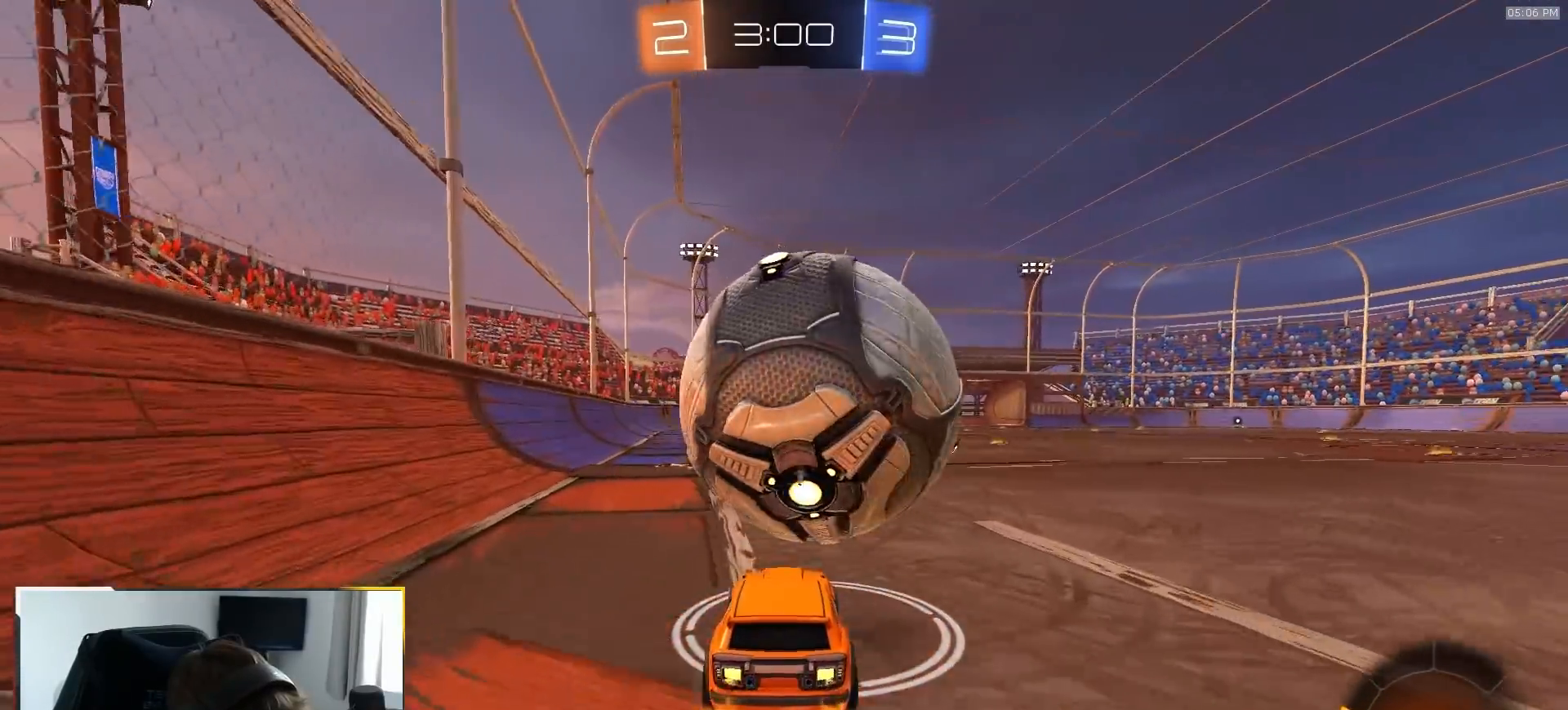
{"dt_ms": 500, "buttons": ["R2"], "left_stick": "center", "right_stick": "center", "events": [[17, "R2", "down"], [100, "R1", "down"], [250, "R1", "up"]]}
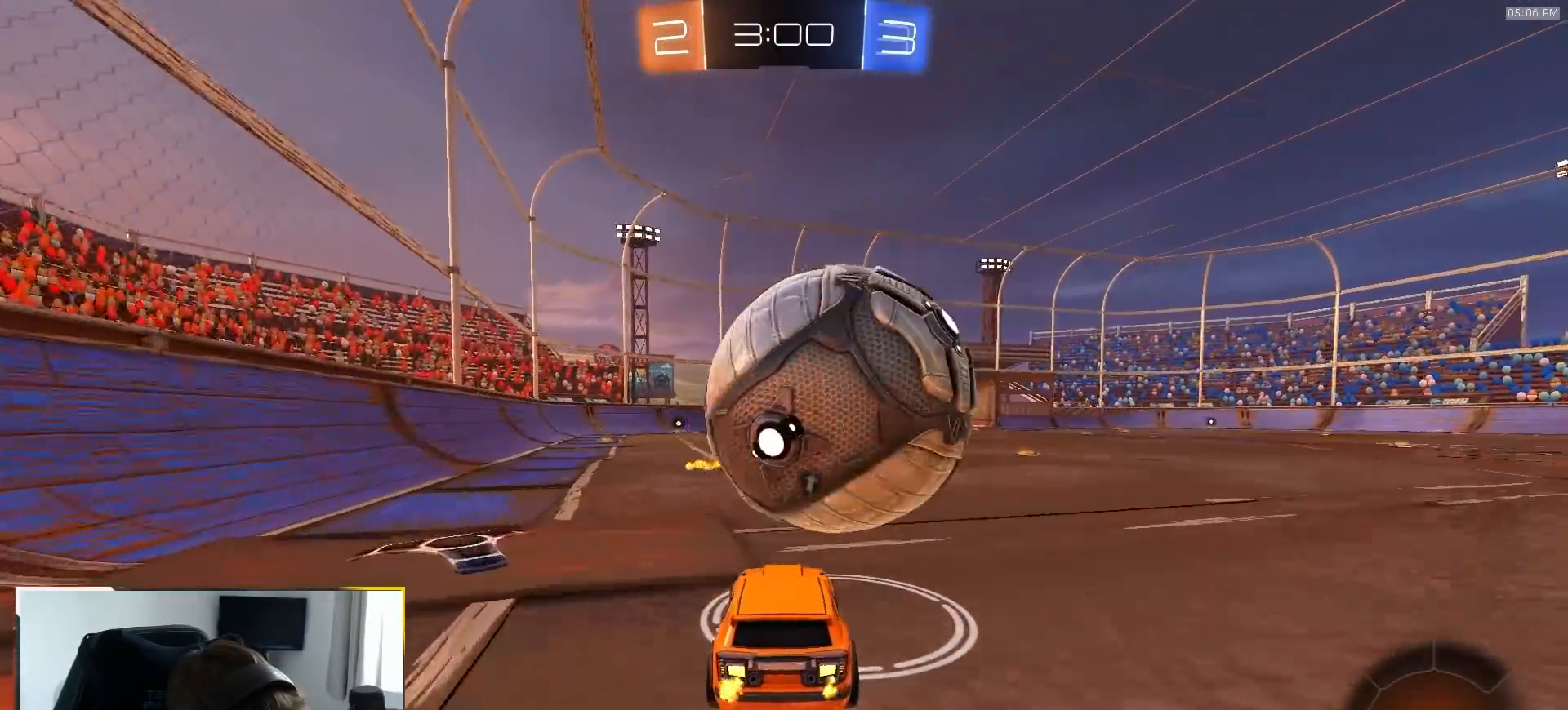
{"dt_ms": 500, "buttons": ["CROSS", "R1", "R2"], "left_stick": "down-right", "right_stick": "center", "events": [[33, "R1", "down"], [83, "left_stick", "right"], [200, "left_stick", "center"], [333, "left_stick", "left"], [367, "CROSS", "down"], [500, "left_stick", "down-right"]]}
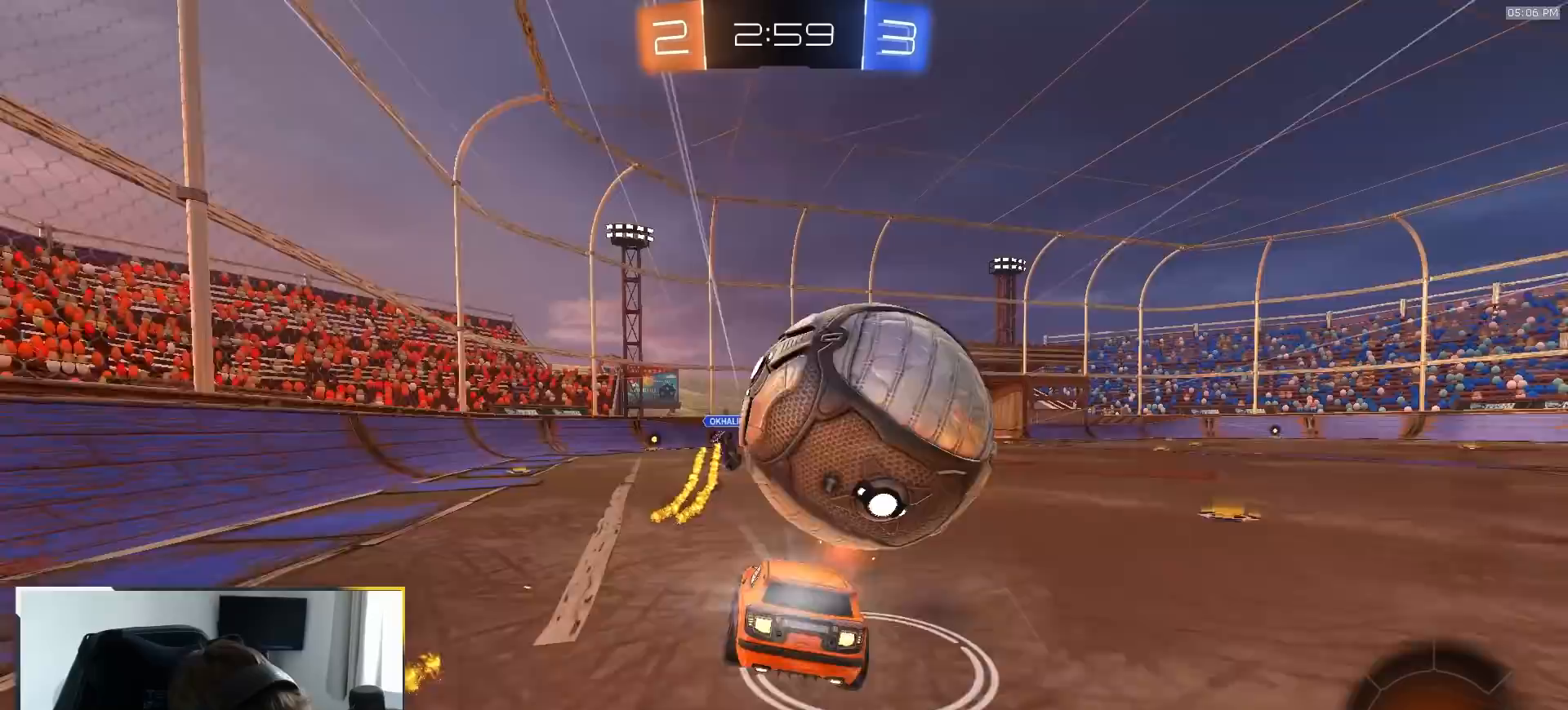
{"dt_ms": 500, "buttons": ["R2"], "left_stick": "up-right", "right_stick": "center"}
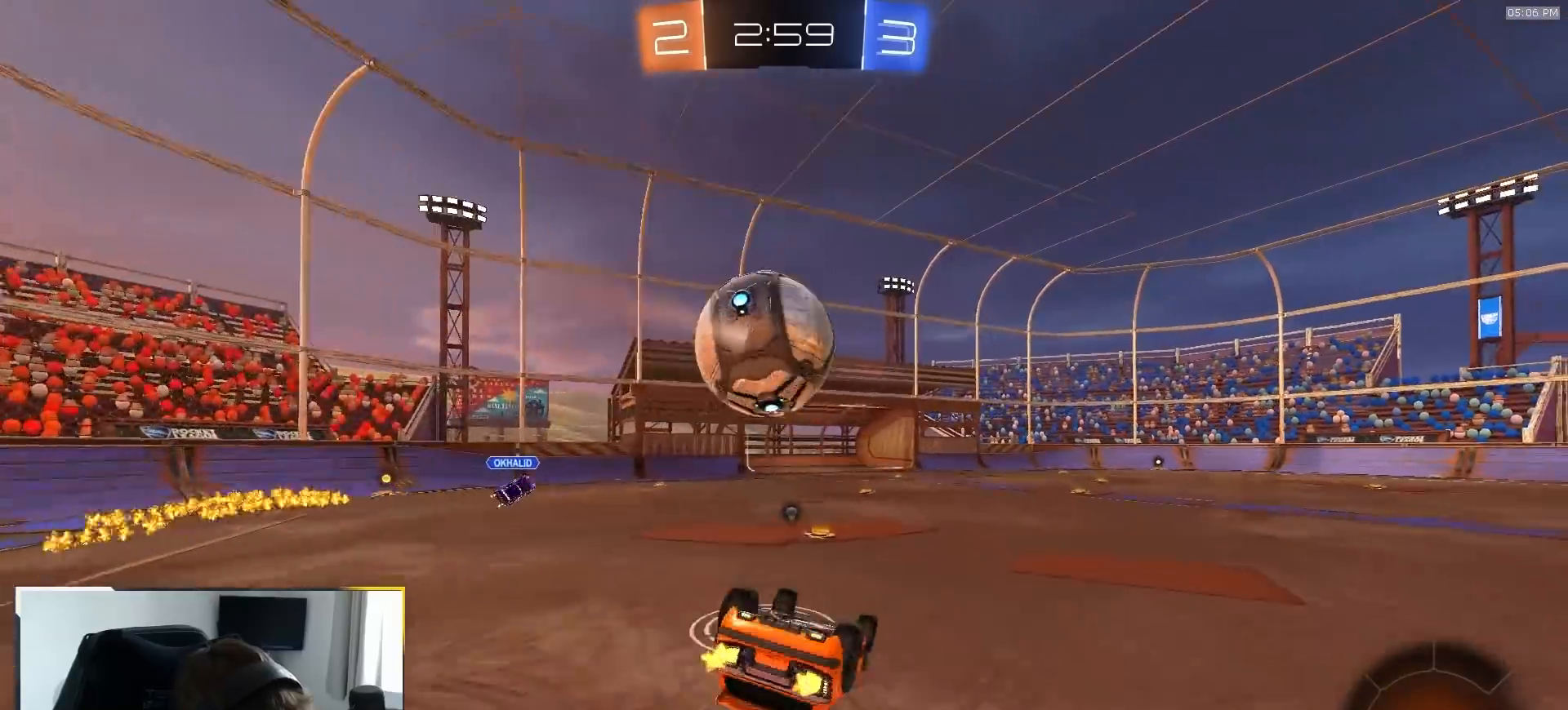
{"dt_ms": 500, "buttons": ["R2"], "left_stick": "center", "right_stick": "center", "events": [[100, "TRIANGLE", "down"], [233, "TRIANGLE", "up"], [350, "R1", "down"], [400, "left_stick", "center"], [483, "R1", "up"]]}
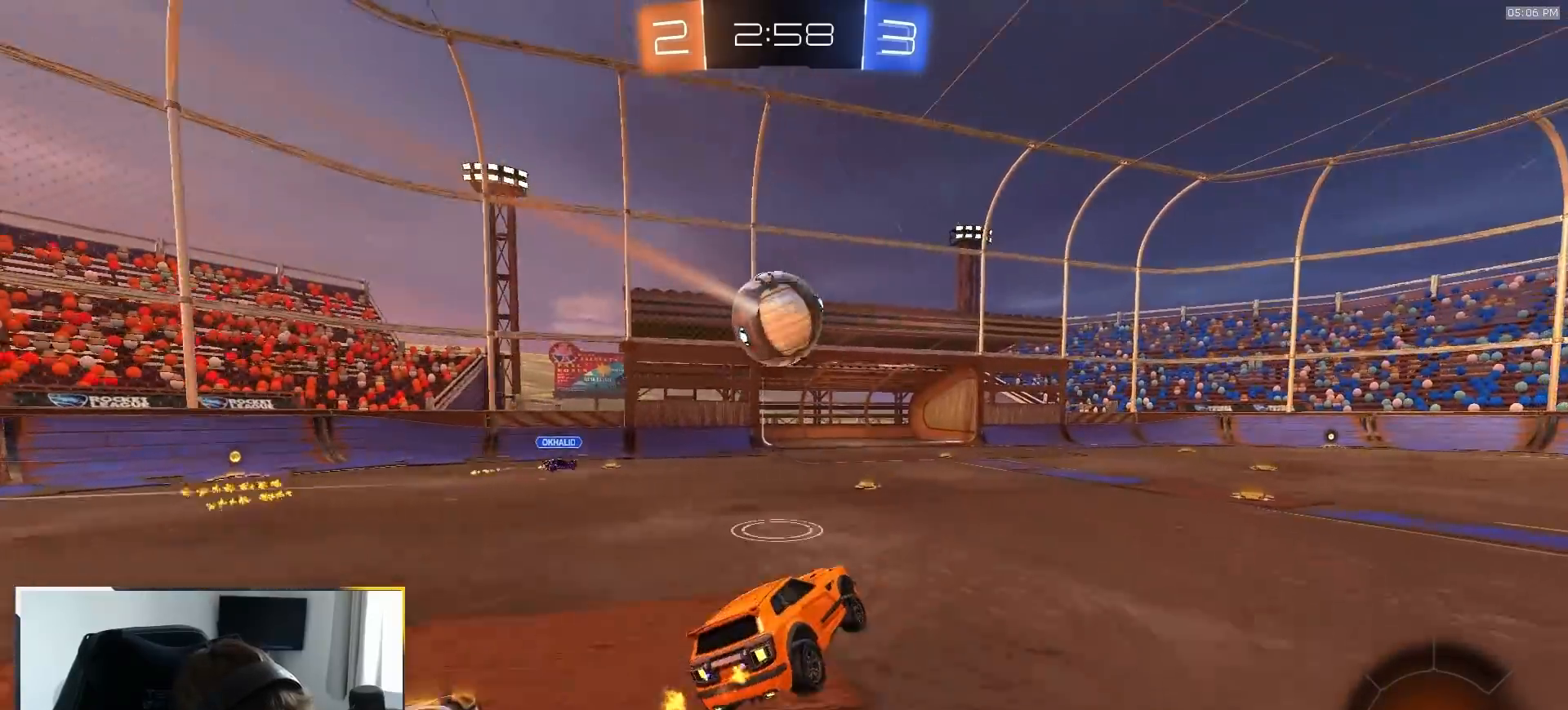
{"dt_ms": 500, "buttons": ["R1", "R2"], "left_stick": "center", "right_stick": "center", "events": [[267, "left_stick", "right"], [433, "left_stick", "center"], [483, "R1", "down"]]}
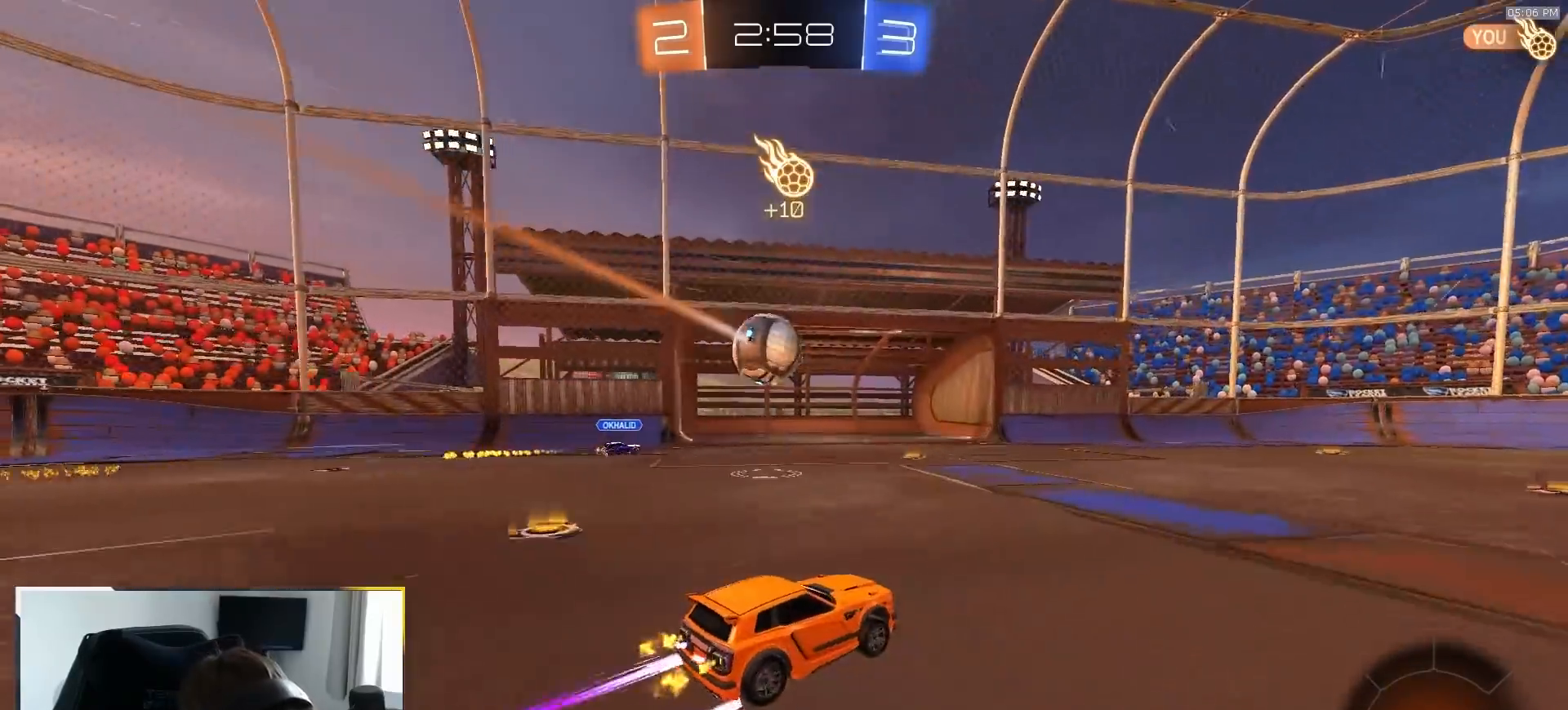
{"dt_ms": 500, "buttons": ["R2"], "left_stick": "center", "right_stick": "center", "events": [[200, "R1", "up"]]}
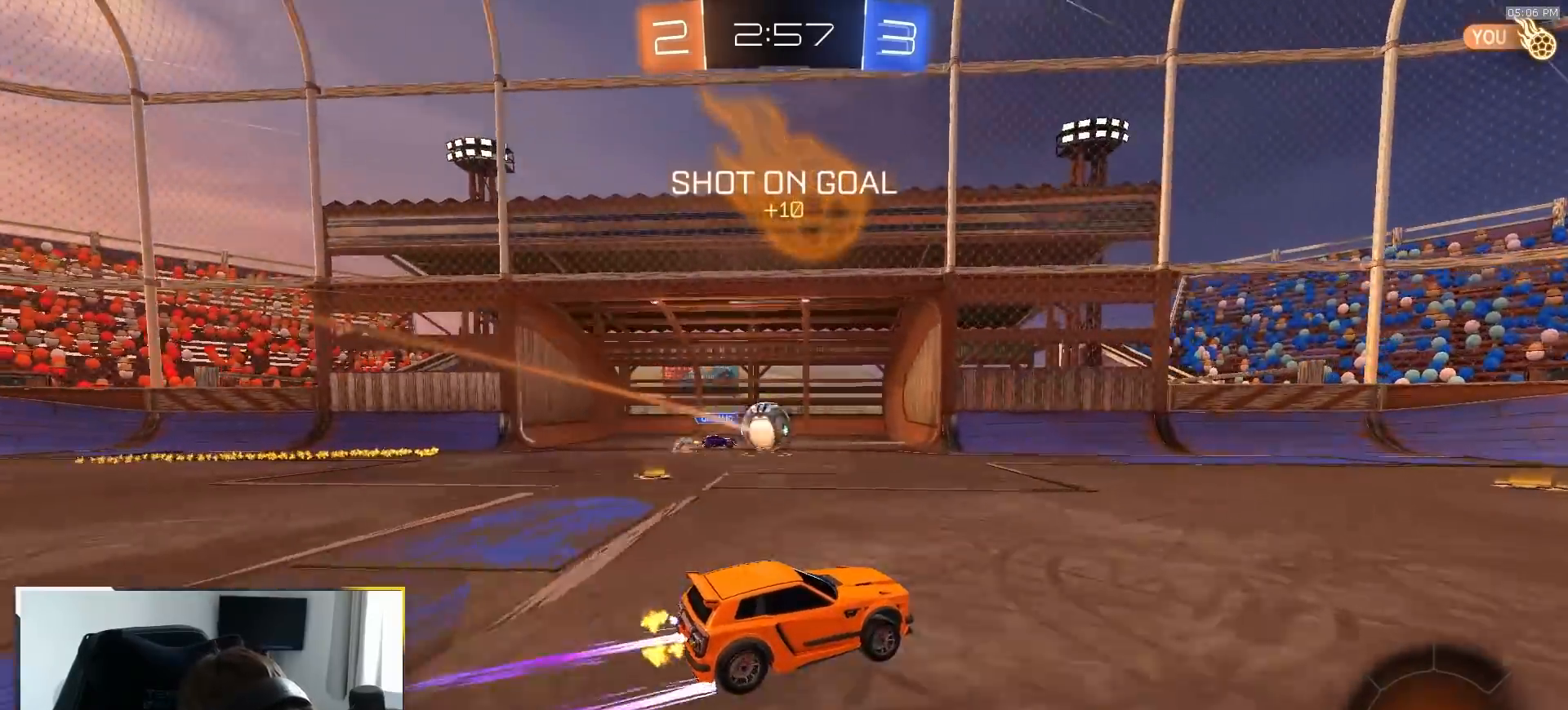
{"dt_ms": 500, "buttons": ["R2"], "left_stick": "center", "right_stick": "center", "events": []}
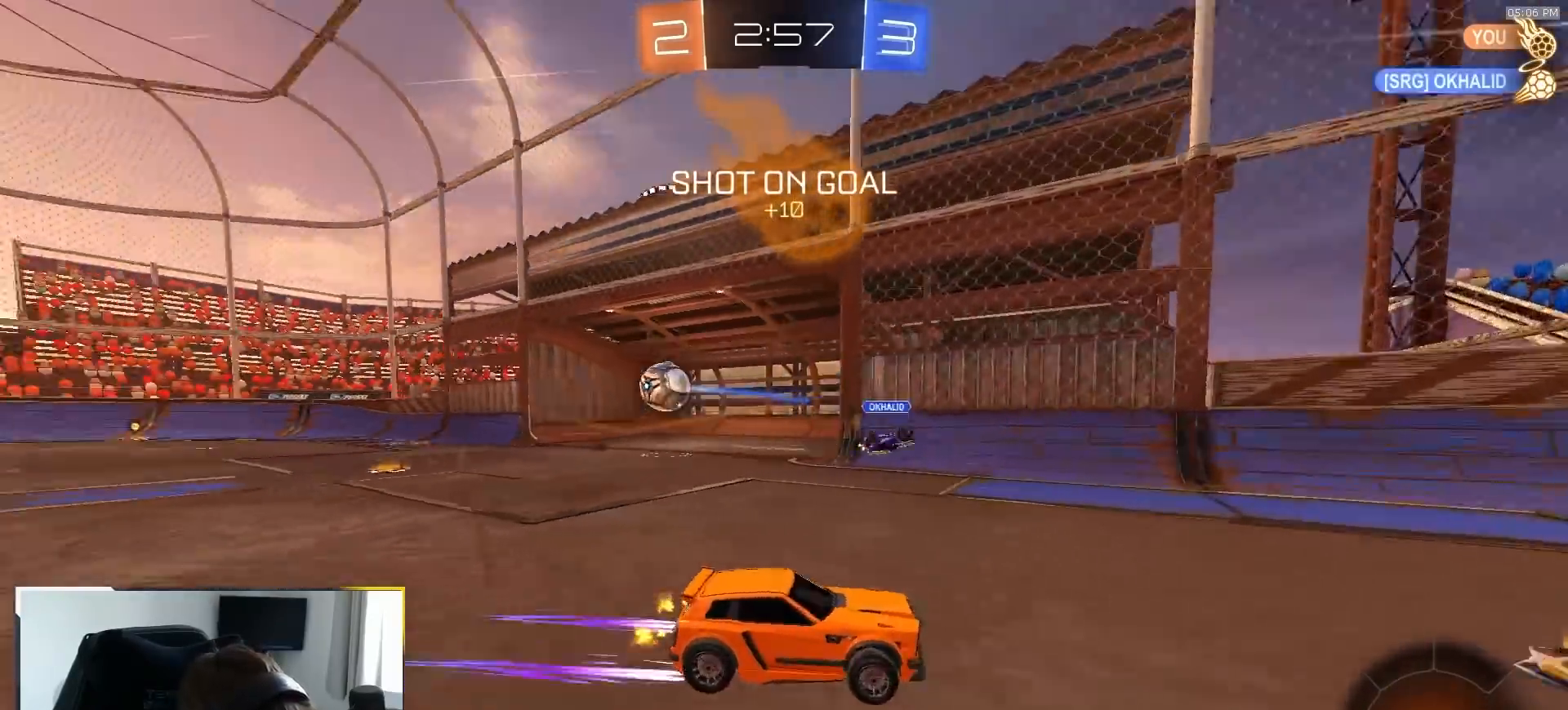
{"dt_ms": 500, "buttons": ["R1", "R2"], "left_stick": "right", "right_stick": "center", "events": [[133, "left_stick", "right"], [200, "R1", "down"], [333, "L1", "down"], [450, "L1", "up"]]}
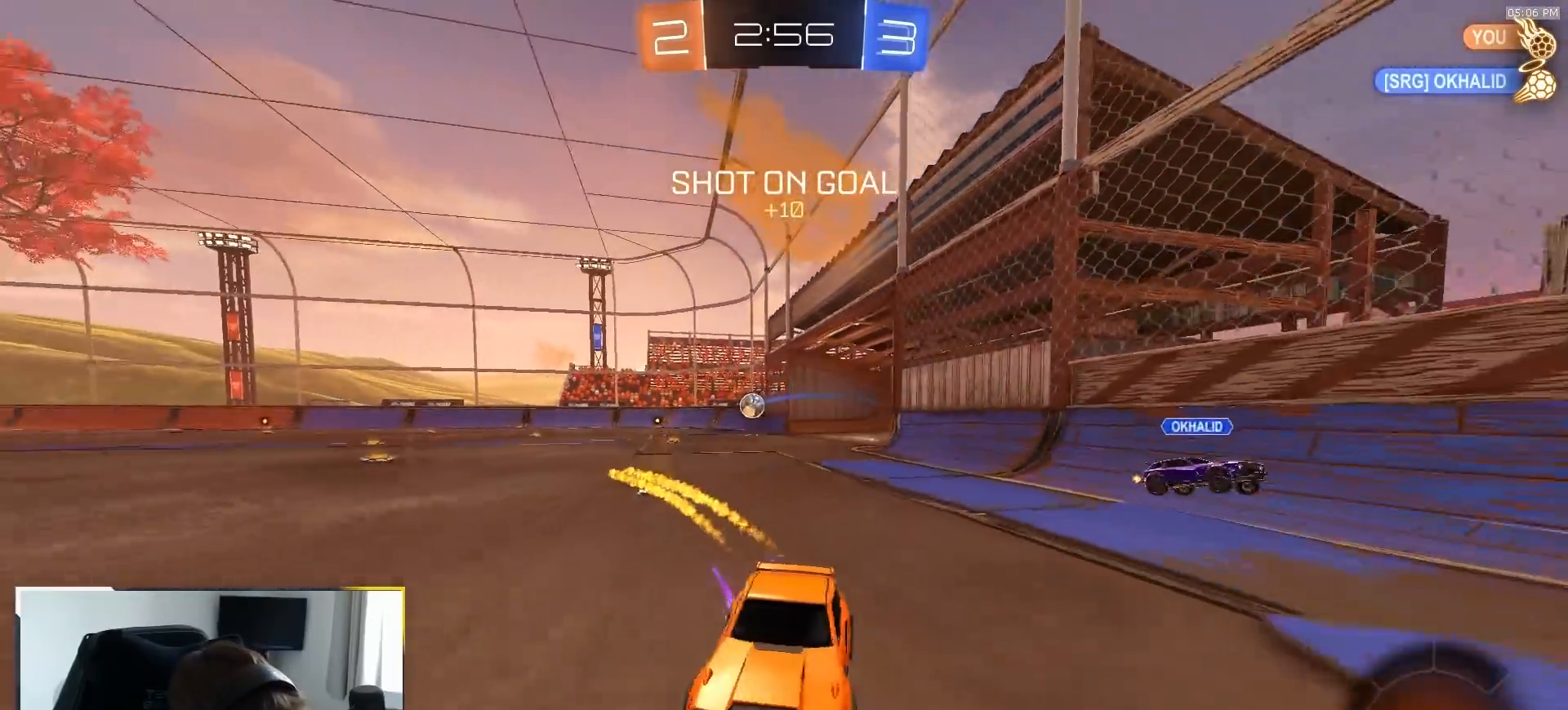
{"dt_ms": 500, "buttons": ["R1", "R2"], "left_stick": "right", "right_stick": "center", "events": []}
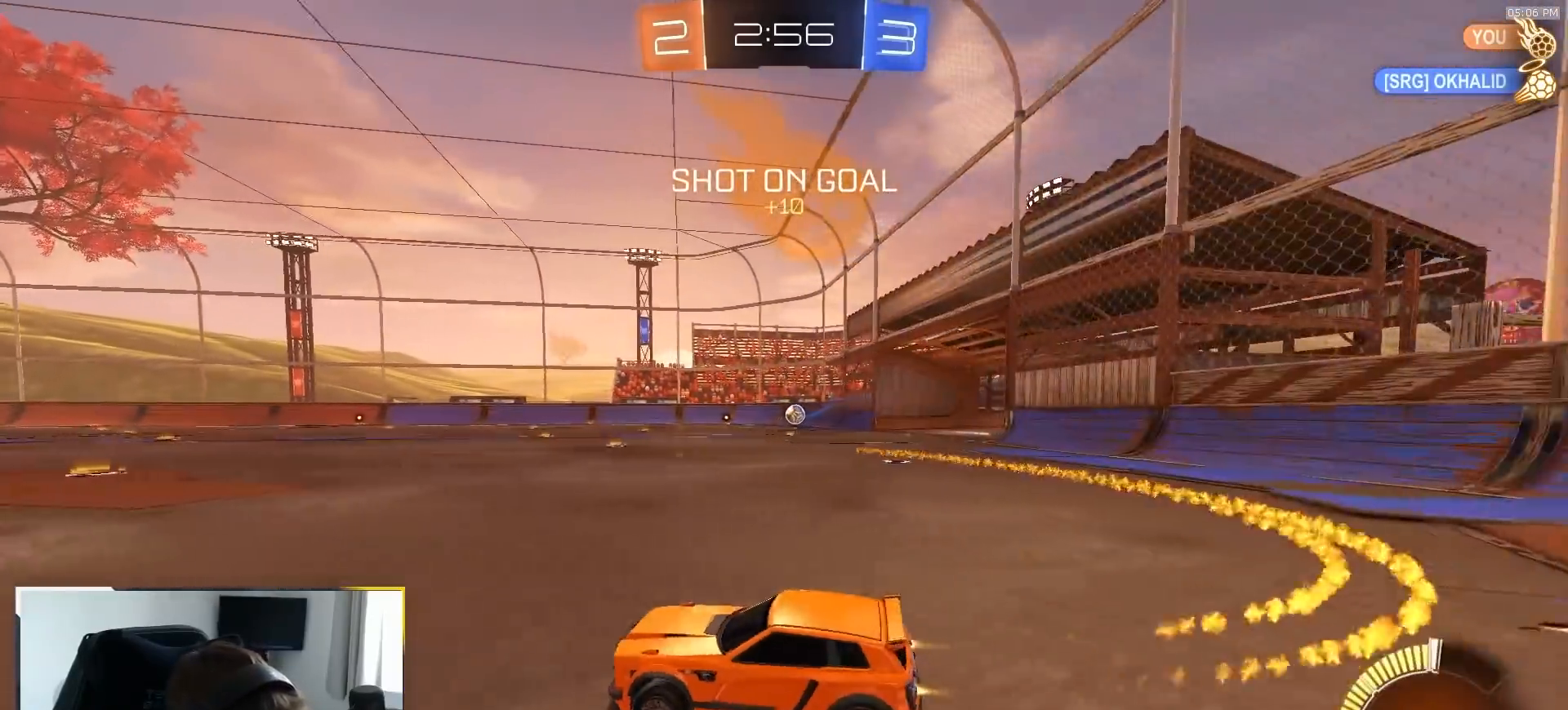
{"dt_ms": 500, "buttons": ["R1", "R2"], "left_stick": "right", "right_stick": "center", "events": []}
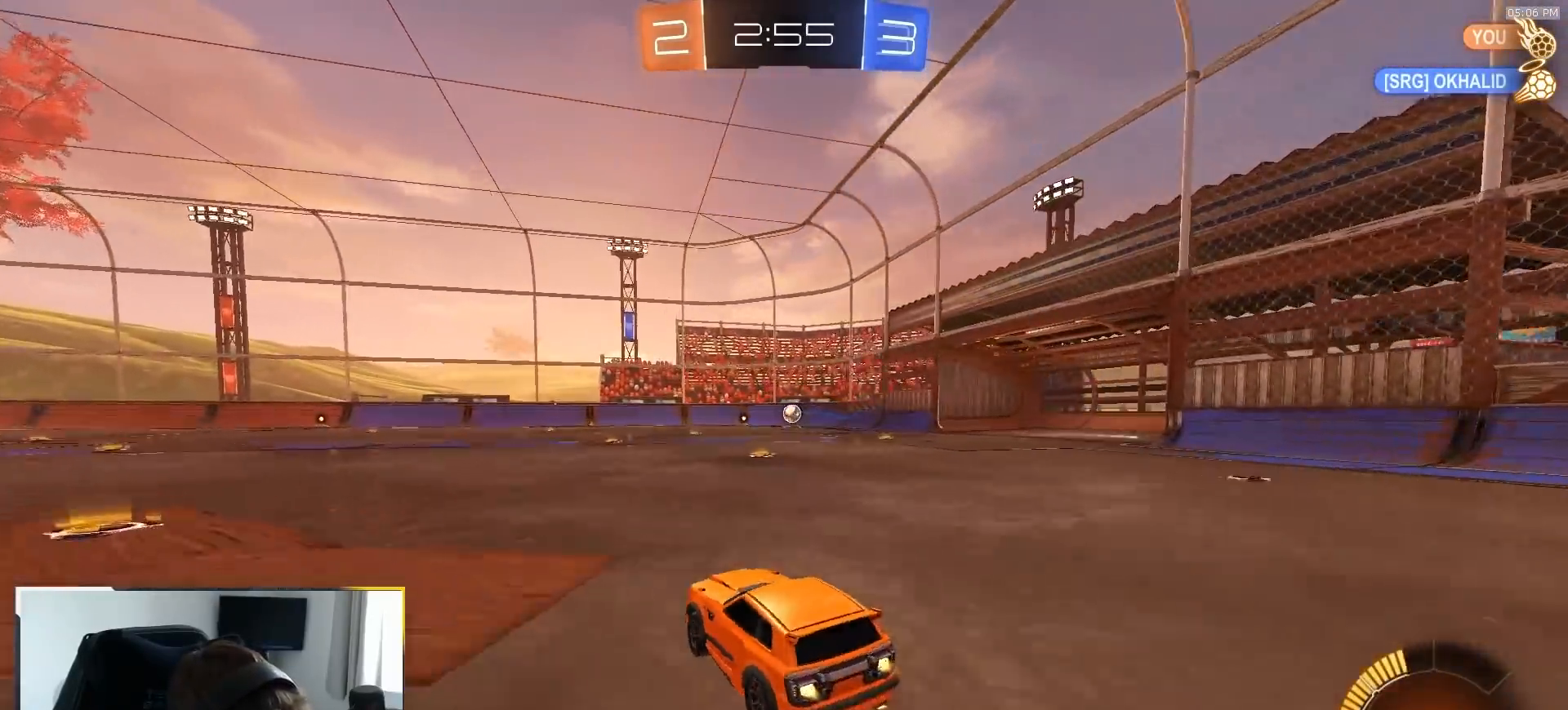
{"dt_ms": 1000, "buttons": ["R1", "R2"], "left_stick": "center", "right_stick": "center"}
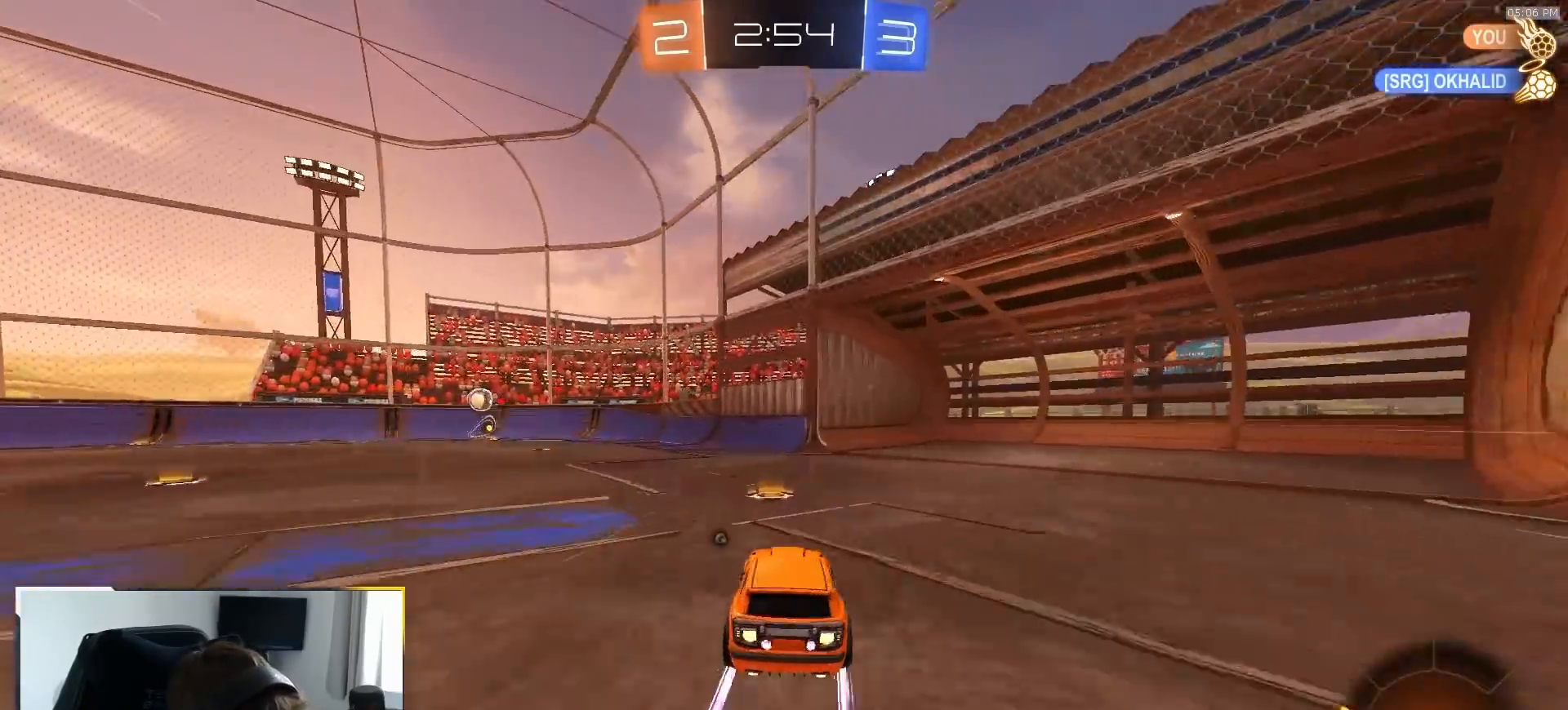
{"dt_ms": 500, "buttons": ["R1", "R2"], "left_stick": "center", "right_stick": "center", "events": [[17, "left_stick", "left"], [233, "TRIANGLE", "down"], [367, "TRIANGLE", "up"], [367, "left_stick", "center"], [400, "R1", "up"], [500, "R1", "down"]]}
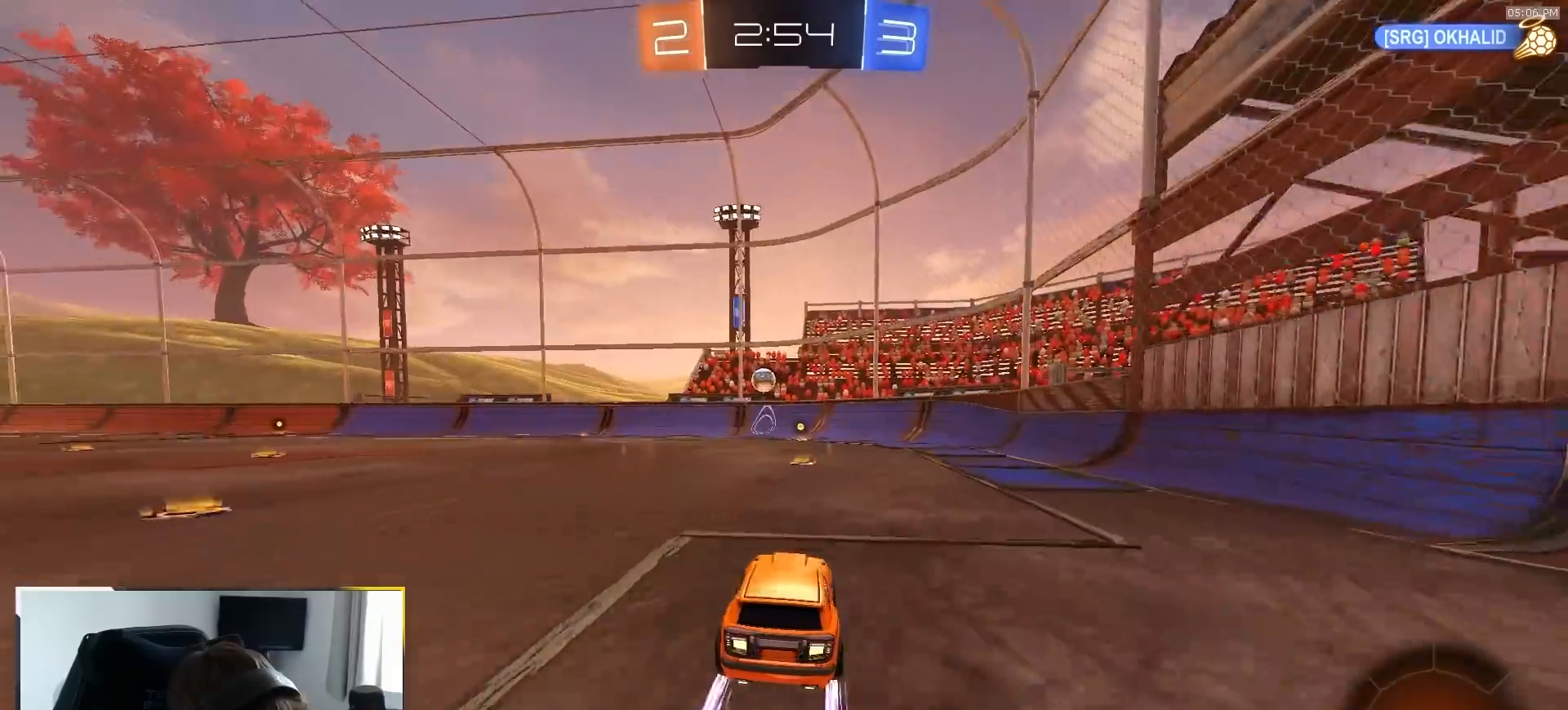
{"dt_ms": 500, "buttons": ["R1", "R2"], "left_stick": "center", "right_stick": "center", "events": [[183, "left_stick", "right"], [250, "TRIANGLE", "down"], [300, "left_stick", "center"], [383, "TRIANGLE", "up"]]}
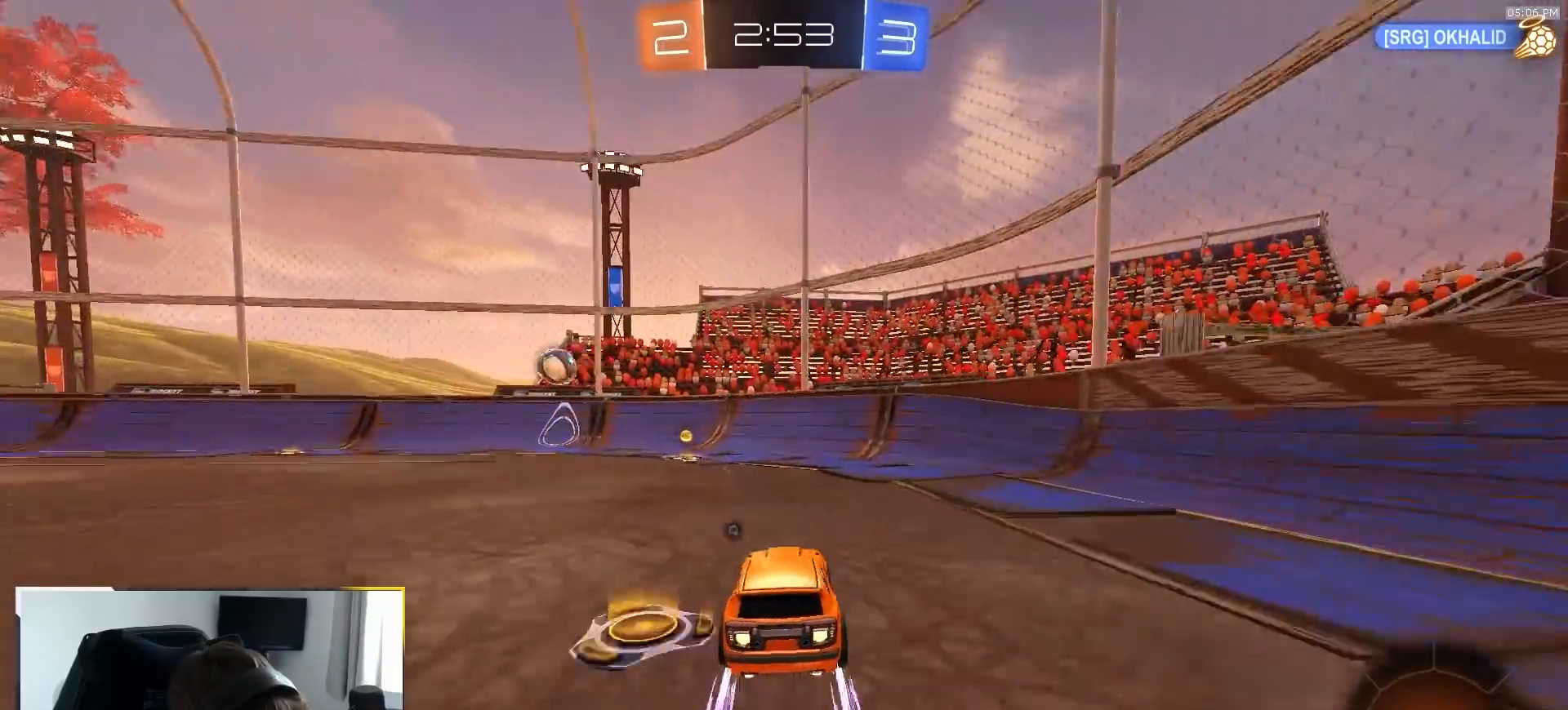
{"dt_ms": 500, "buttons": ["R1", "R2"], "left_stick": "left", "right_stick": "center", "events": [[50, "left_stick", "left"], [100, "TRIANGLE", "down"], [133, "L1", "down"], [200, "TRIANGLE", "up"], [250, "L1", "up"], [333, "left_stick", "center"], [383, "left_stick", "left"]]}
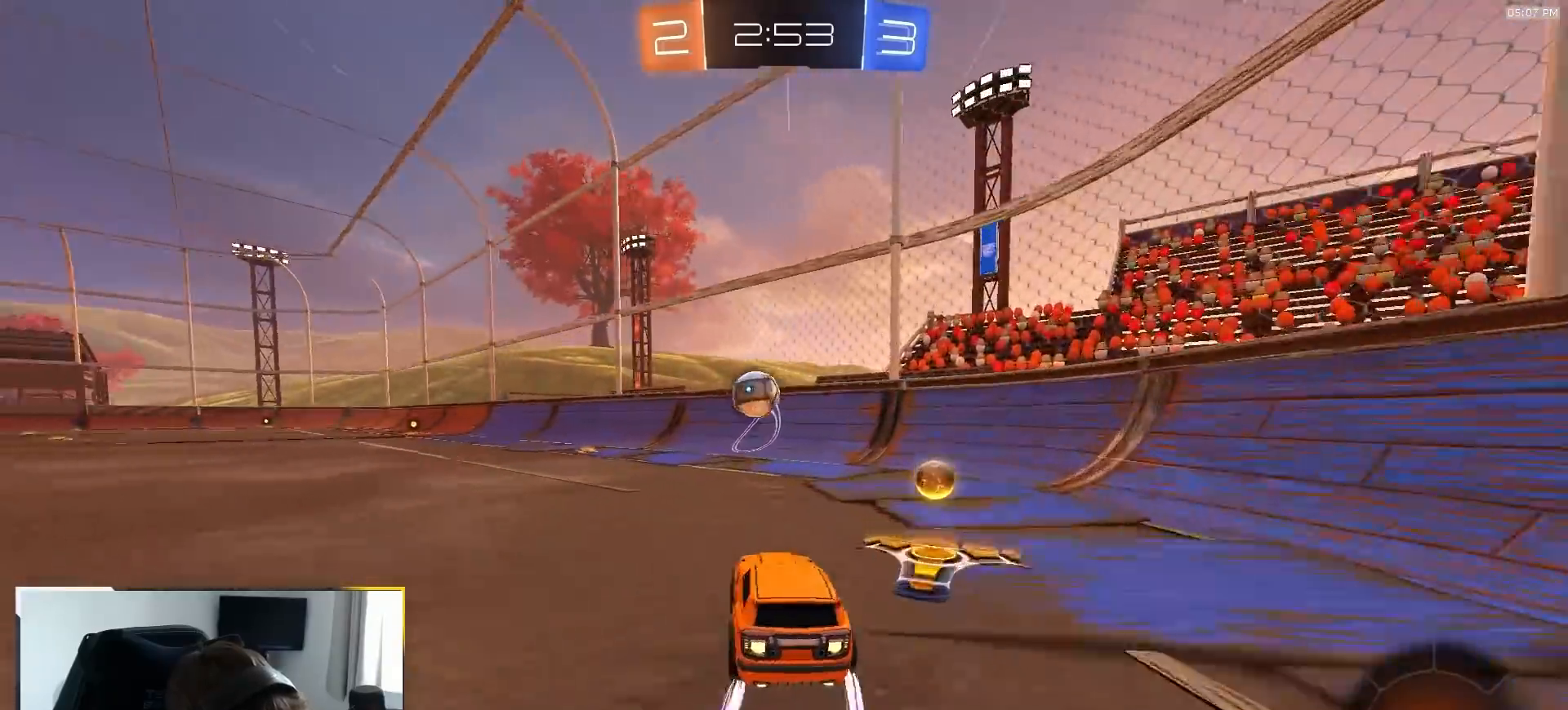
{"dt_ms": 500, "buttons": ["L1", "R1", "R2"], "left_stick": "right", "right_stick": "center", "events": [[33, "R1", "up"], [150, "R1", "down"], [267, "left_stick", "center"], [300, "R1", "up"], [400, "left_stick", "right"], [433, "R1", "down"], [500, "L1", "down"]]}
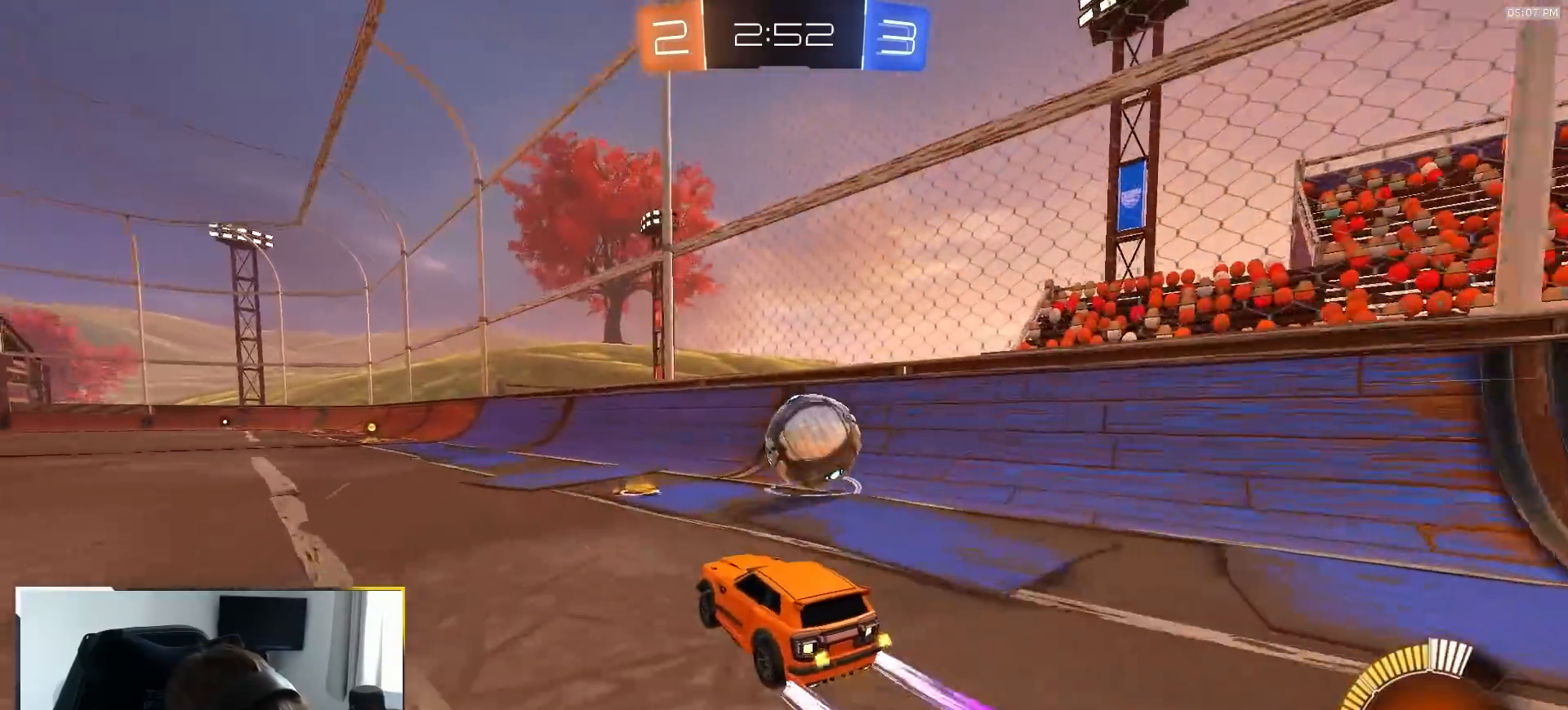
{"dt_ms": 500, "buttons": ["R2"], "left_stick": "left", "right_stick": "center", "events": [[67, "L1", "up"], [117, "R1", "up"], [133, "left_stick", "left"], [183, "R2", "up"], [200, "L1", "down"], [267, "R2", "down"], [450, "L1", "up"]]}
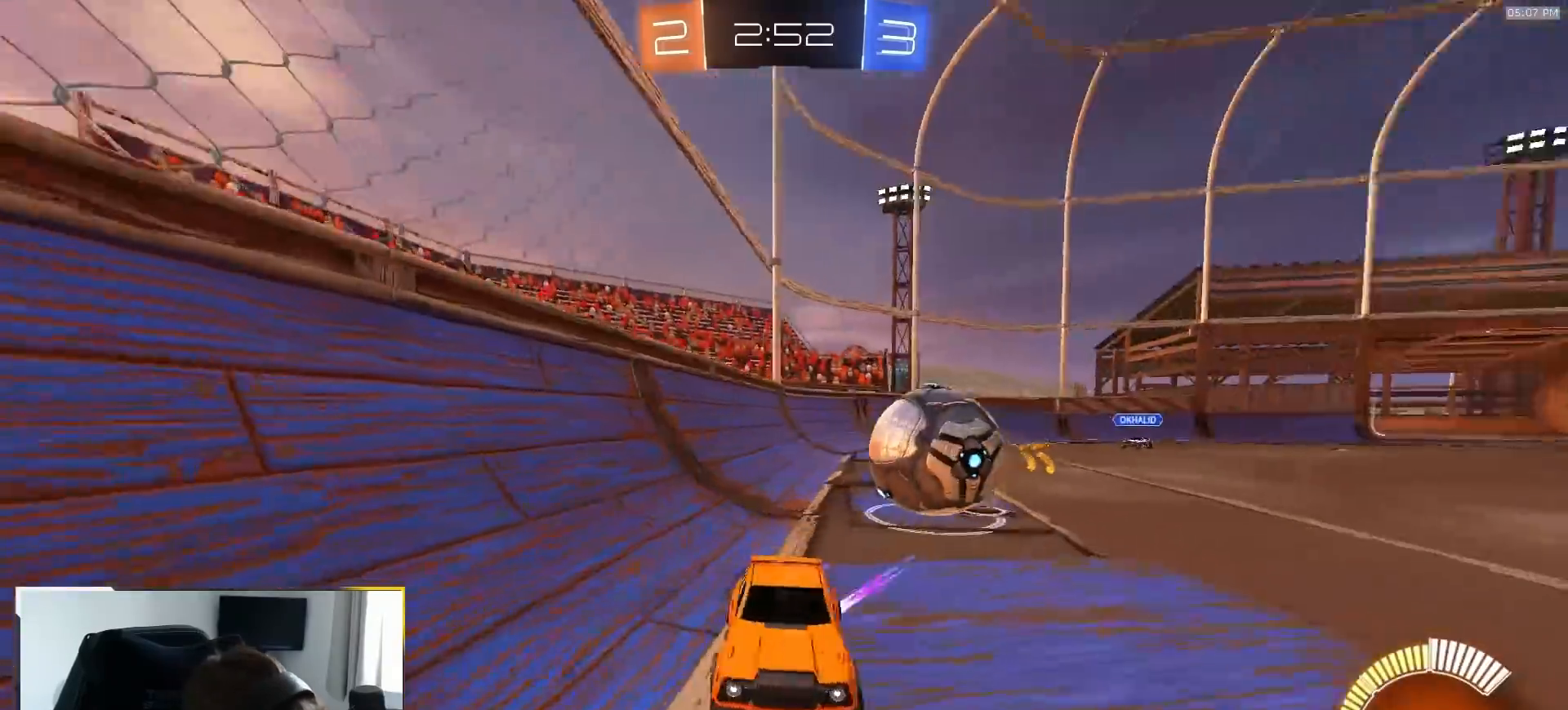
{"dt_ms": 500, "buttons": ["L1", "R2"], "left_stick": "left", "right_stick": "center", "events": [[467, "L1", "down"]]}
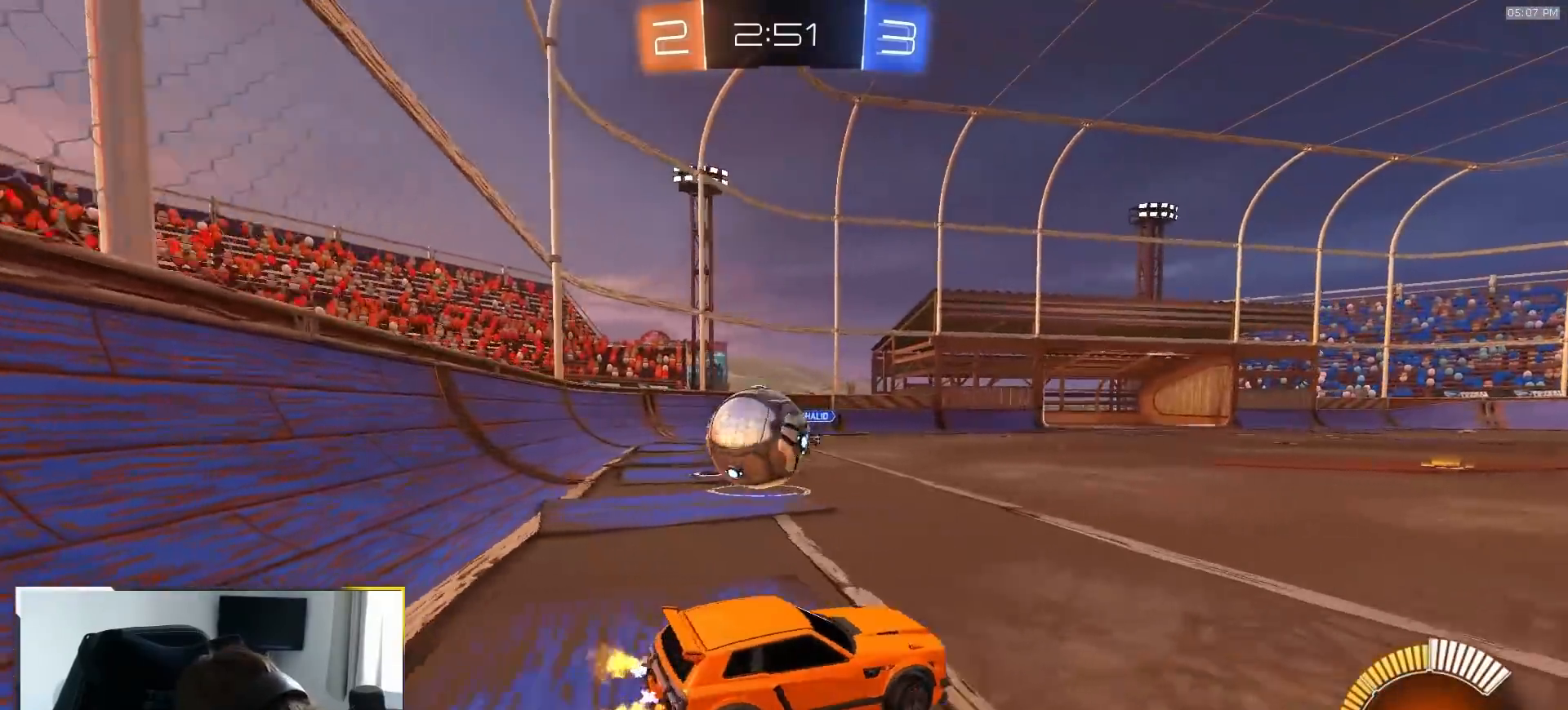
{"dt_ms": 500, "buttons": ["R2"], "left_stick": "right", "right_stick": "center", "events": [[17, "L1", "up"], [83, "R2", "up"], [183, "L2", "down"], [233, "L2", "up"], [350, "L2", "down"], [367, "left_stick", "right"], [433, "L2", "up"], [467, "R2", "down"]]}
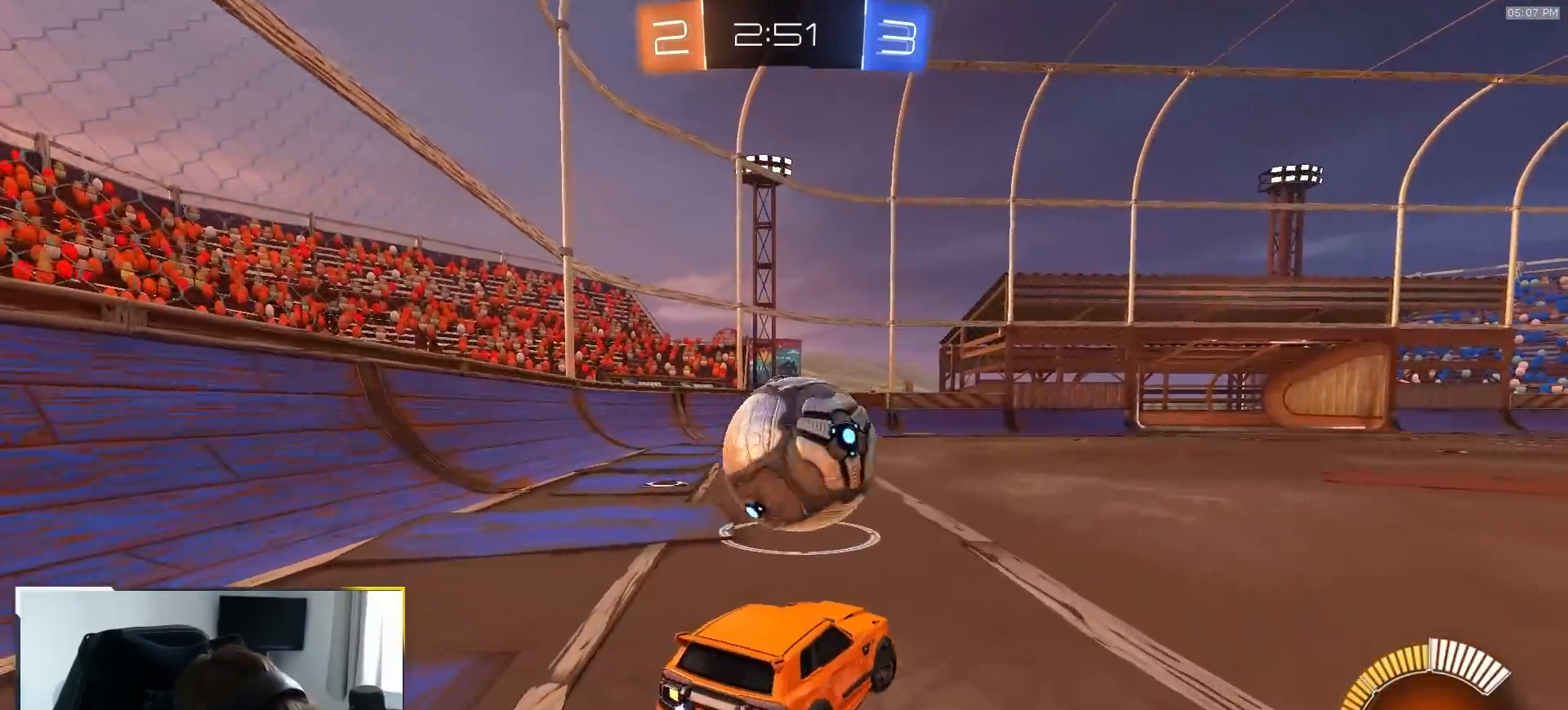
{"dt_ms": 500, "buttons": ["L1"], "left_stick": "up-left", "right_stick": "center", "events": [[283, "CROSS", "down"], [367, "L1", "down"], [383, "left_stick", "up-left"], [433, "CROSS", "up"], [433, "R2", "up"]]}
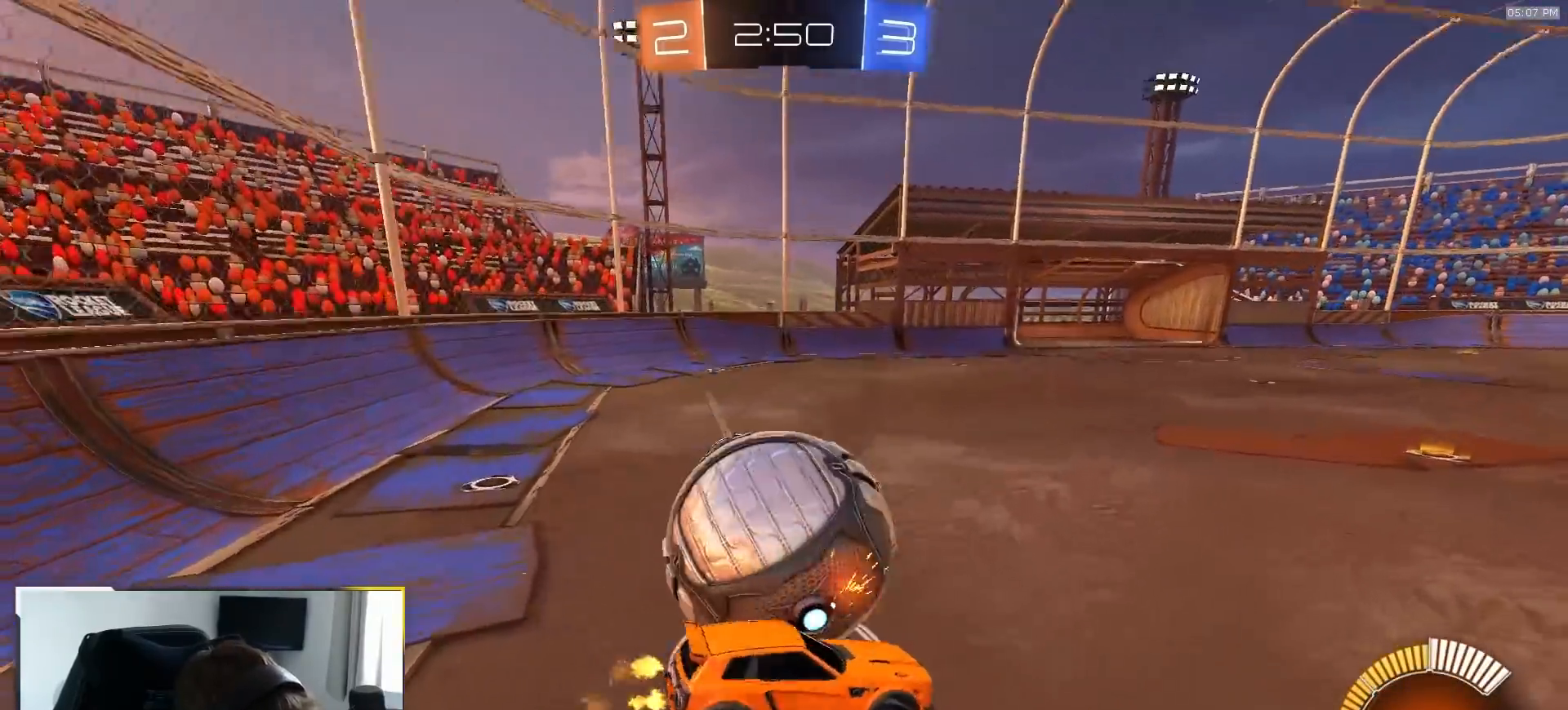
{"dt_ms": 500, "buttons": ["SQUARE", "L1", "R1", "R2"], "left_stick": "down-left", "right_stick": "center"}
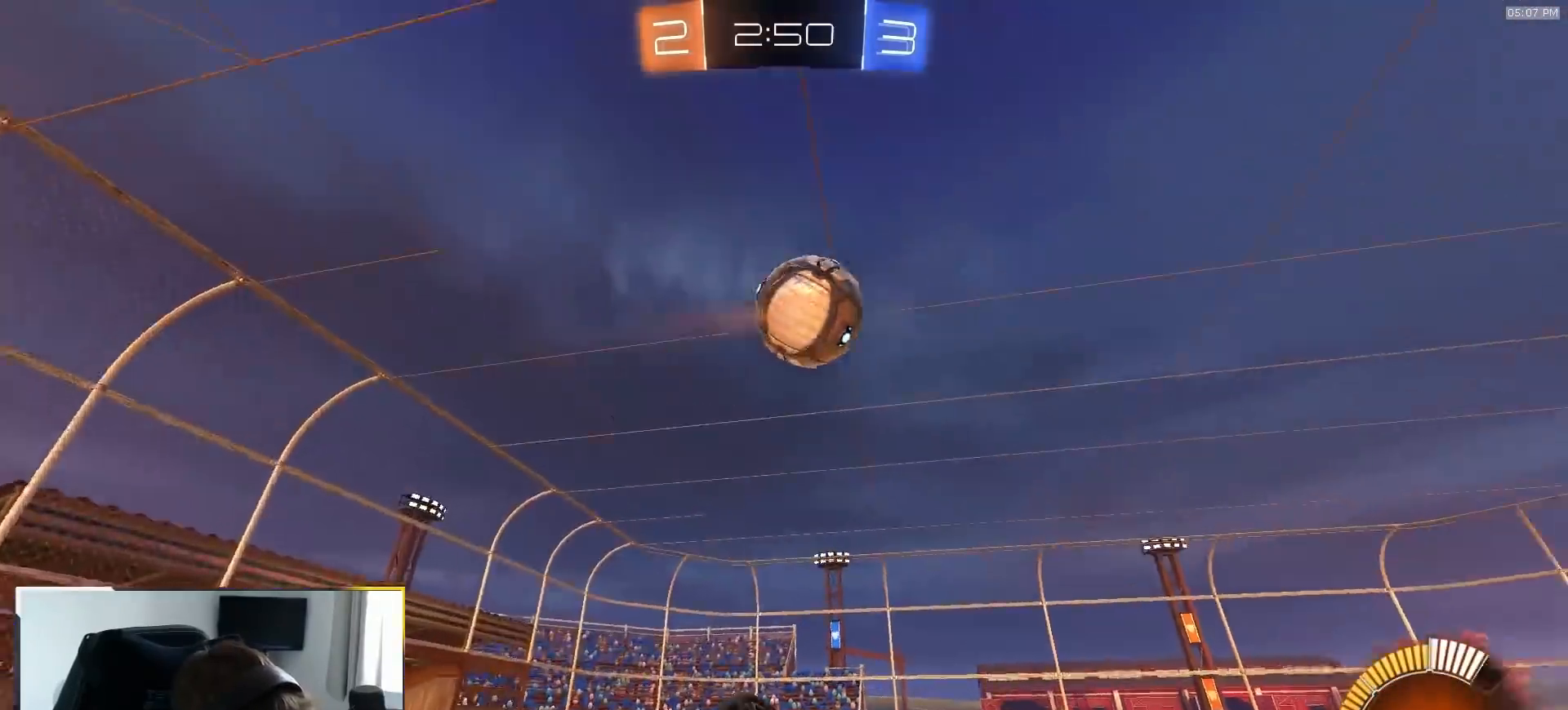
{"dt_ms": 500, "buttons": ["R1", "R2"], "left_stick": "center", "right_stick": "center", "events": [[167, "SQUARE", "up"], [183, "TRIANGLE", "down"], [217, "left_stick", "down"], [267, "L1", "up"], [300, "TRIANGLE", "up"], [350, "left_stick", "center"]]}
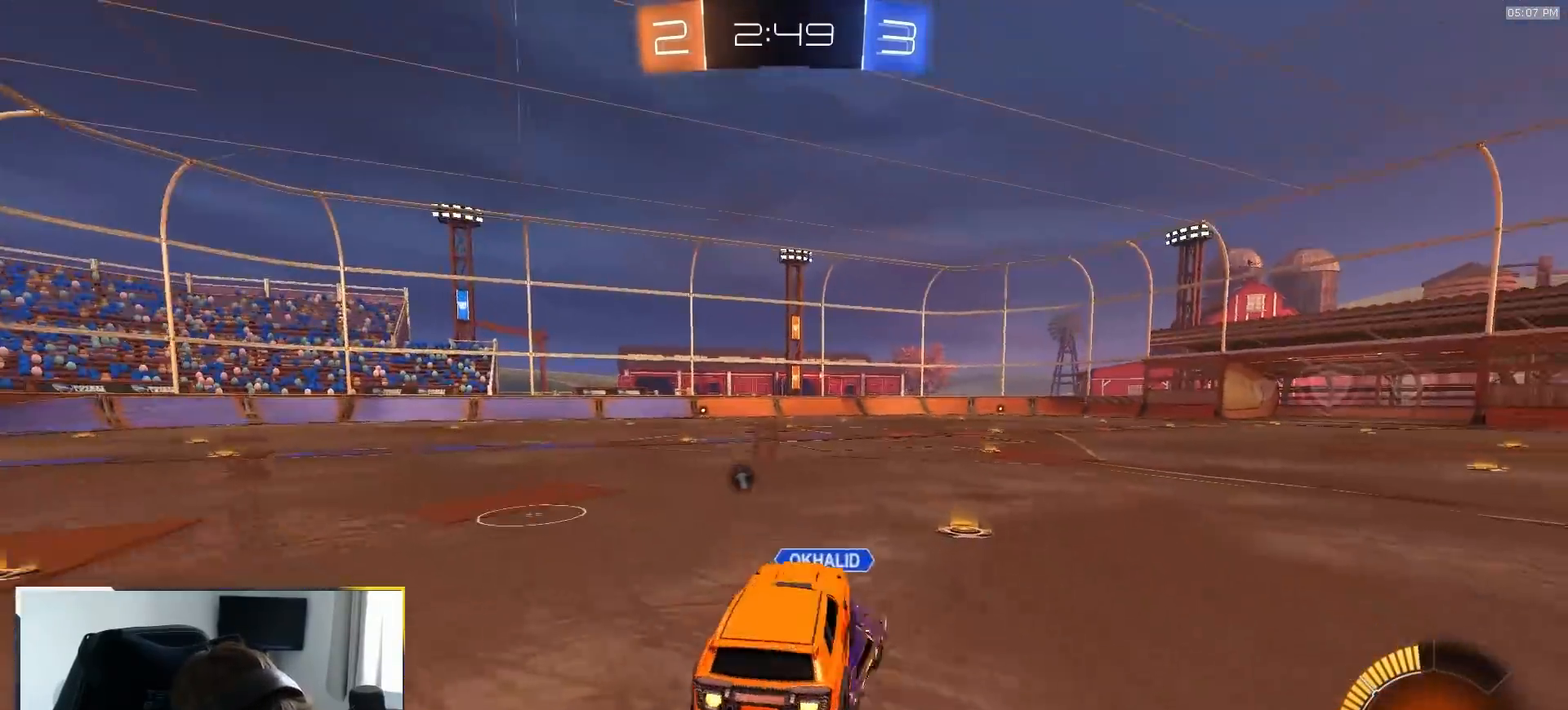
{"dt_ms": 500, "buttons": ["R1", "R2"], "left_stick": "right", "right_stick": "center", "events": [[233, "left_stick", "left"], [333, "left_stick", "center"], [433, "left_stick", "right"]]}
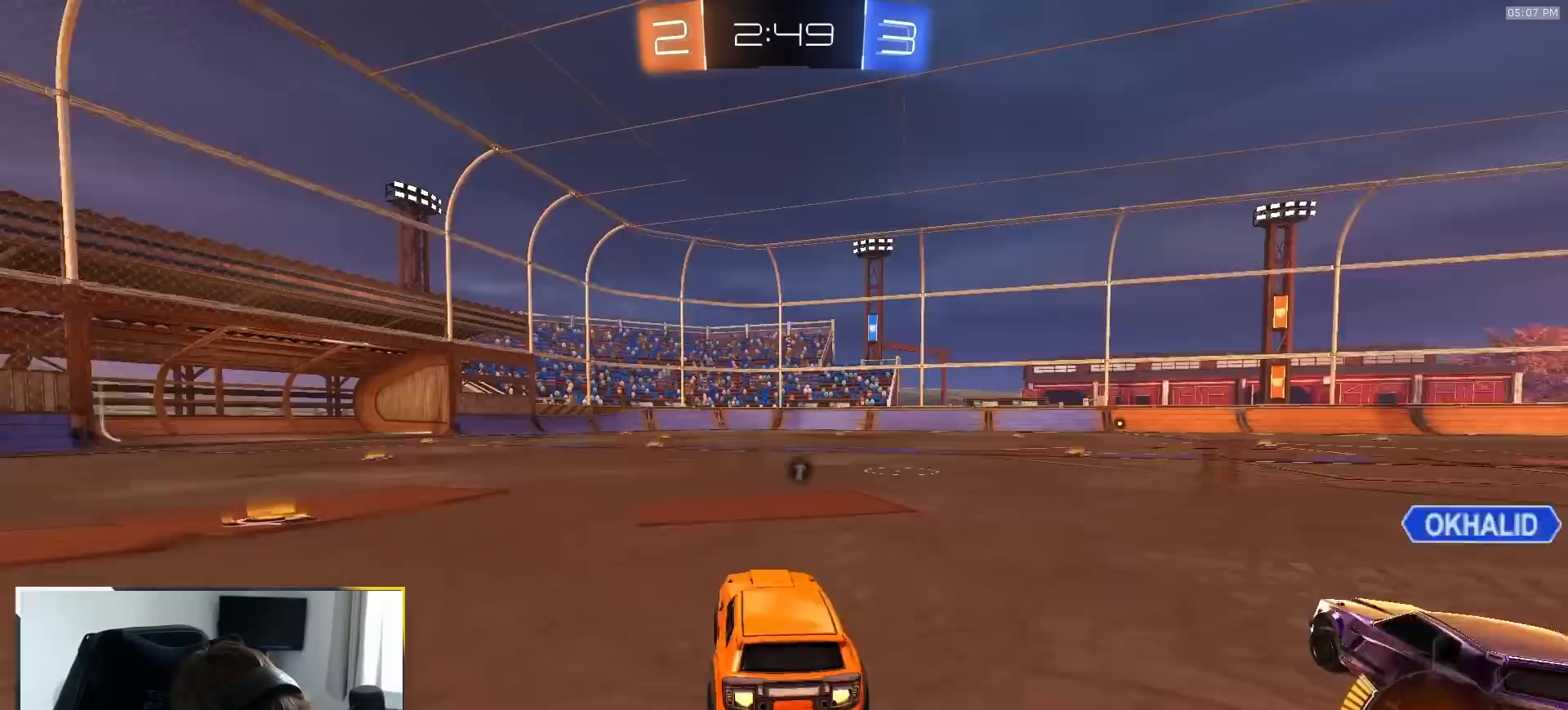
{"dt_ms": 500, "buttons": ["CROSS", "L1", "R1", "R2"], "left_stick": "down", "right_stick": "center", "events": [[317, "CROSS", "down"], [350, "CROSS", "up"], [350, "left_stick", "up-right"], [367, "L1", "down"], [400, "CROSS", "down"], [467, "left_stick", "down"]]}
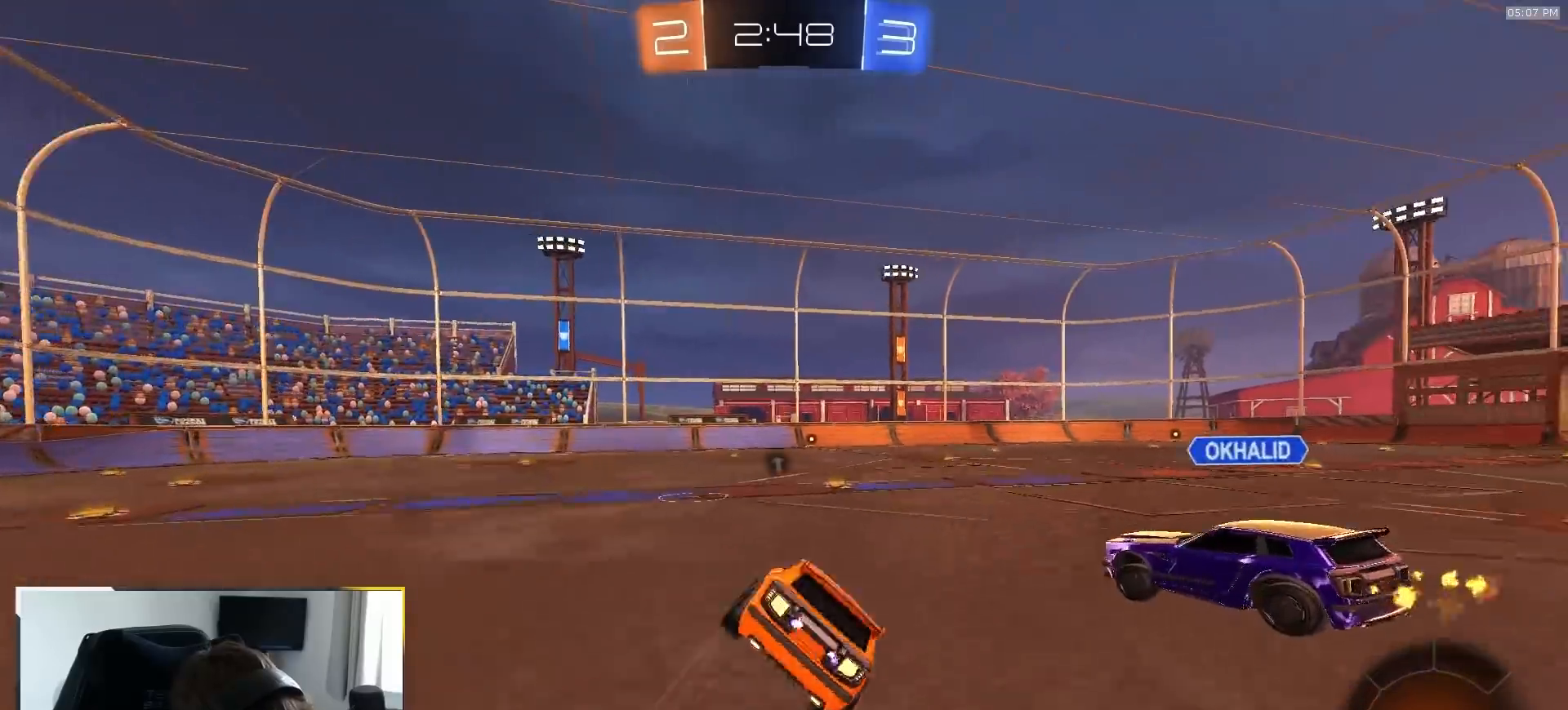
{"dt_ms": 500, "buttons": ["L1", "R2"], "left_stick": "down-right", "right_stick": "center", "events": [[133, "left_stick", "down-right"], [217, "CROSS", "up"], [283, "R1", "up"], [350, "TRIANGLE", "down"], [467, "TRIANGLE", "up"]]}
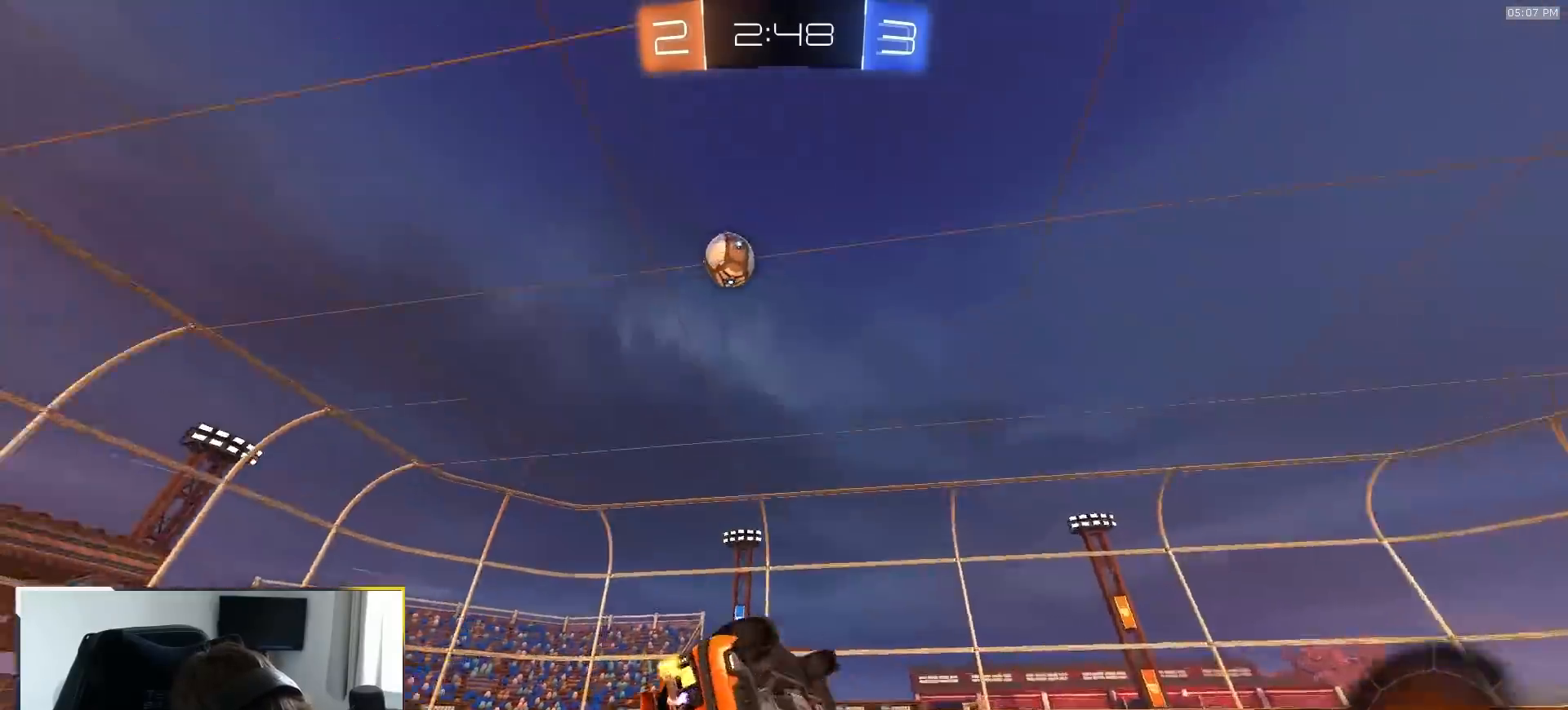
{"dt_ms": 500, "buttons": ["R2"], "left_stick": "center", "right_stick": "center", "events": [[200, "L1", "up"], [200, "left_stick", "center"], [350, "left_stick", "left"], [483, "left_stick", "center"]]}